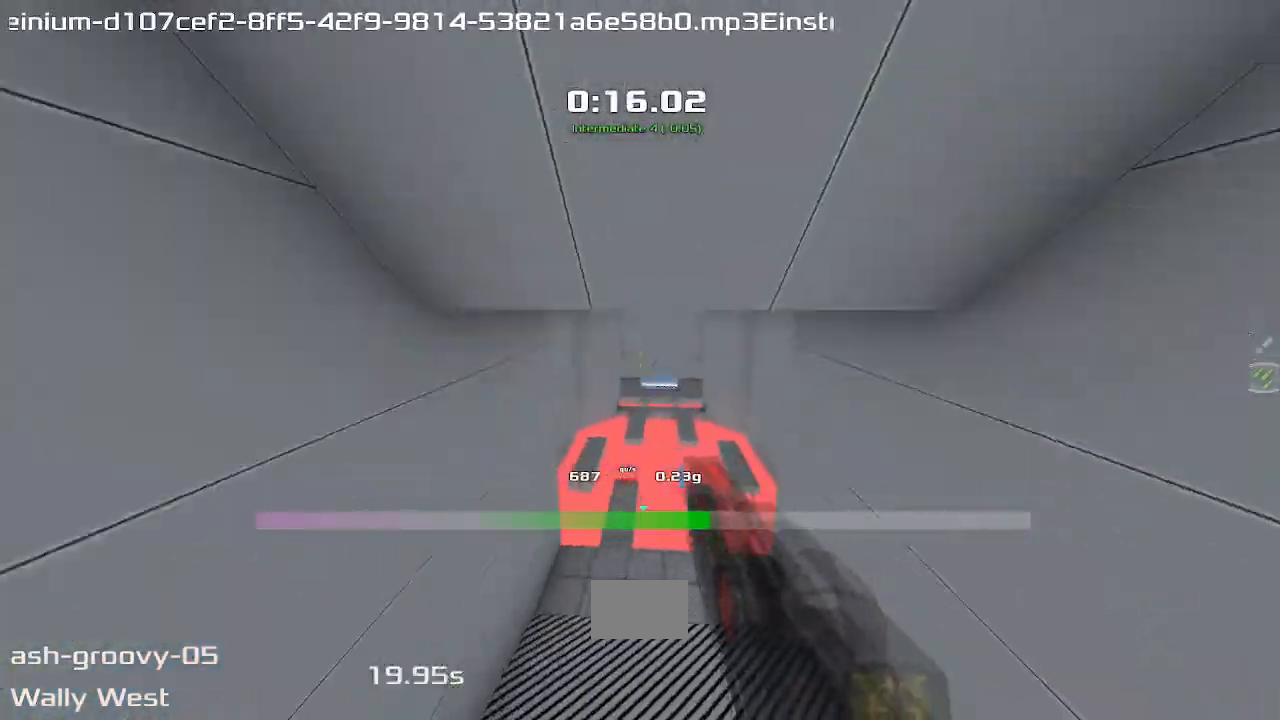
Gameplay with keyboard; each line is a JSON object with the keys held at the frame after it. "events" lists presses ("down") and releases ("up") of "down", "left", "right" and "up" between this image and that frame as [ms after this image, input, new state], when the widget could be followed in between. No other keys are recorded. Mouse input is not recorded. Not read: other_keys.
{"keys": ["left", "up"], "events": []}
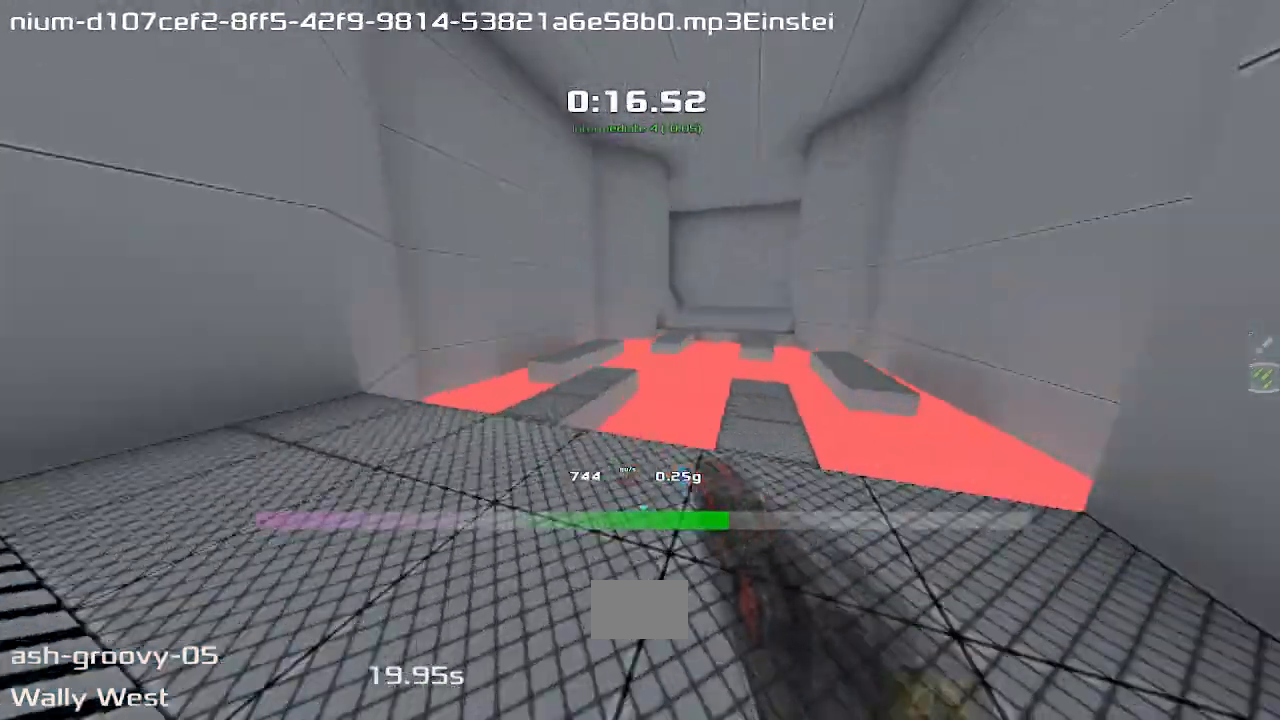
{"keys": ["left", "up"], "events": []}
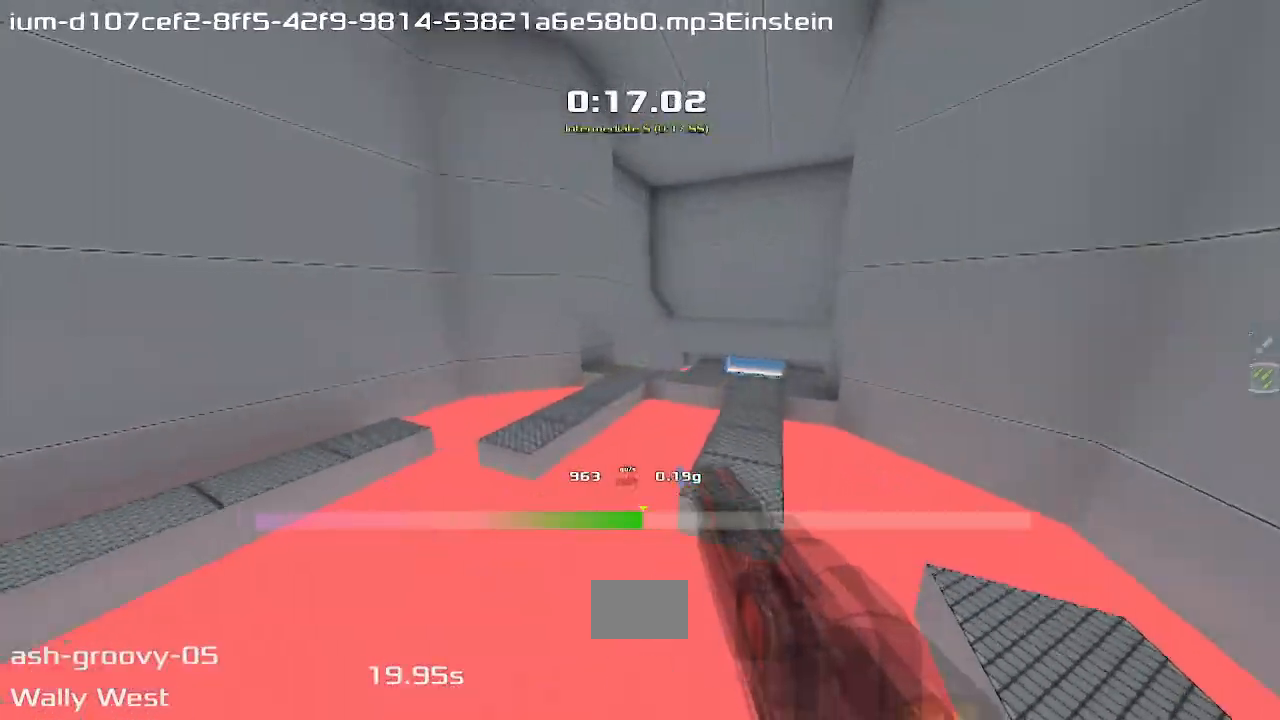
{"keys": ["left", "up"], "events": []}
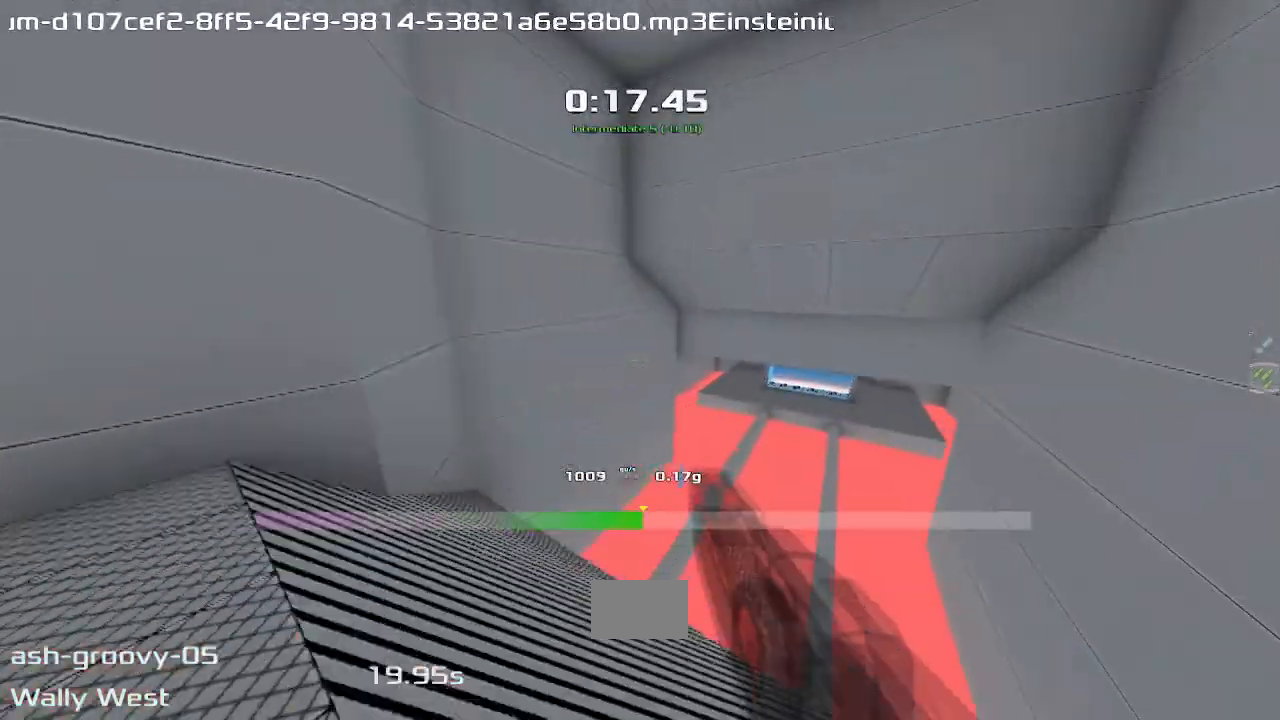
{"keys": ["right"], "events": [[133, "left", "up"], [200, "right", "down"], [200, "up", "up"]]}
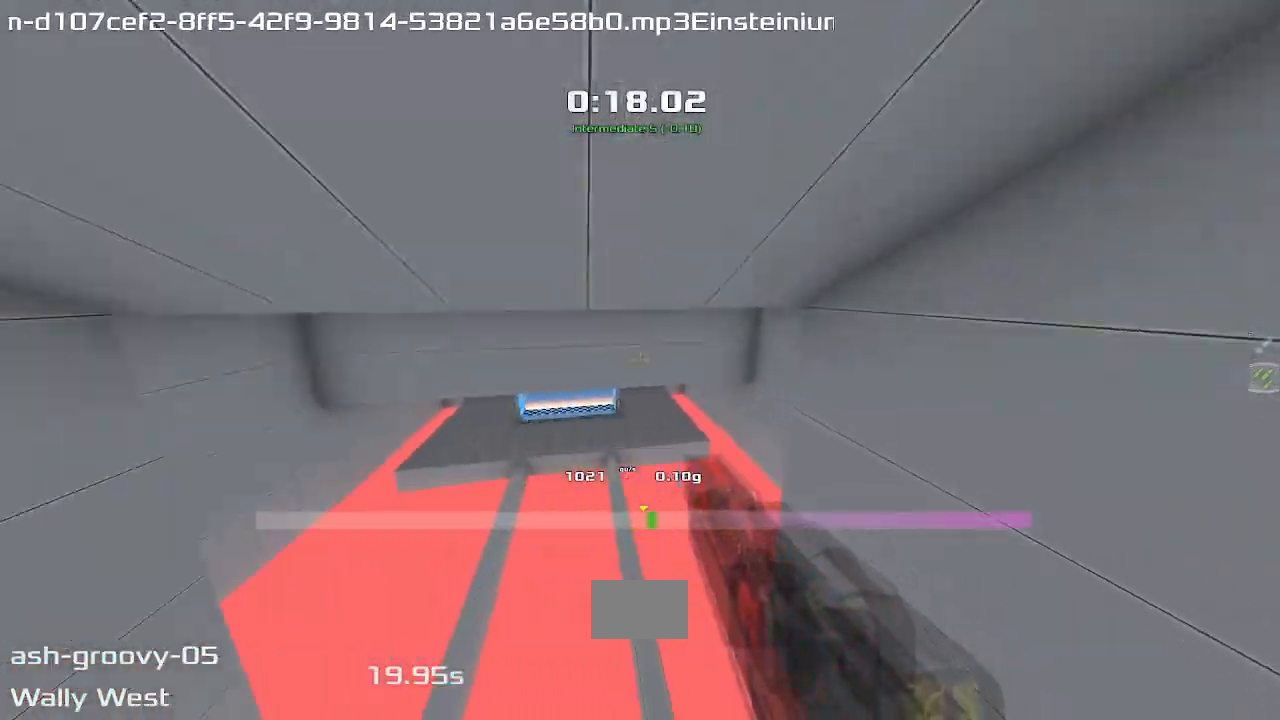
{"keys": ["right"], "events": [[67, "left", "down"], [67, "right", "up"], [400, "left", "up"], [433, "right", "down"]]}
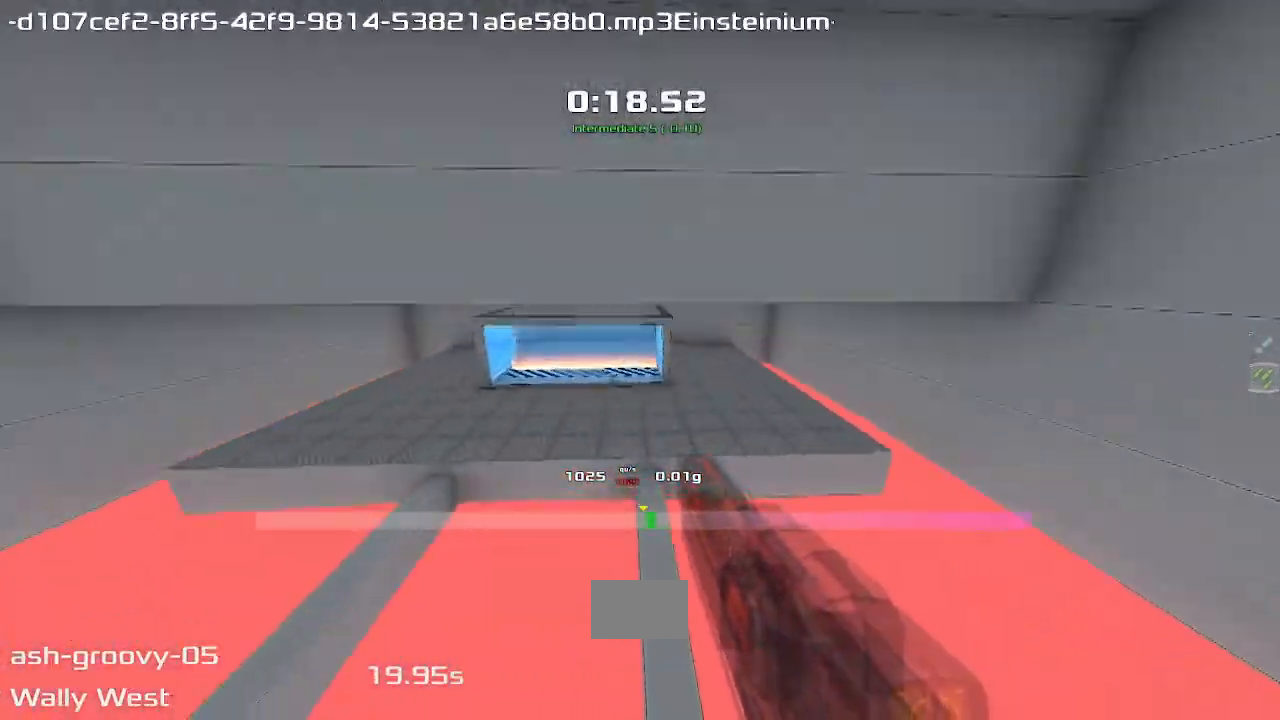
{"keys": ["left"], "events": [[333, "right", "up"], [367, "down", "down"], [400, "left", "down"], [500, "down", "up"]]}
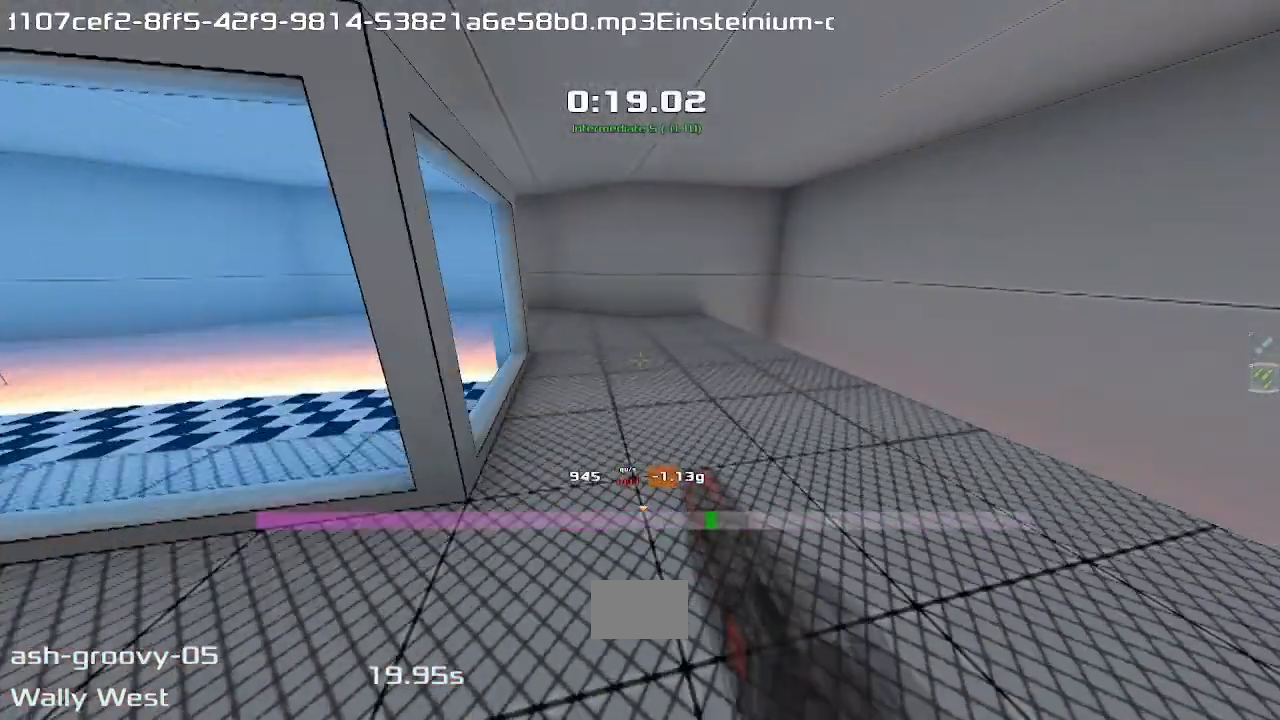
{"keys": ["left", "up"], "events": [[400, "up", "down"]]}
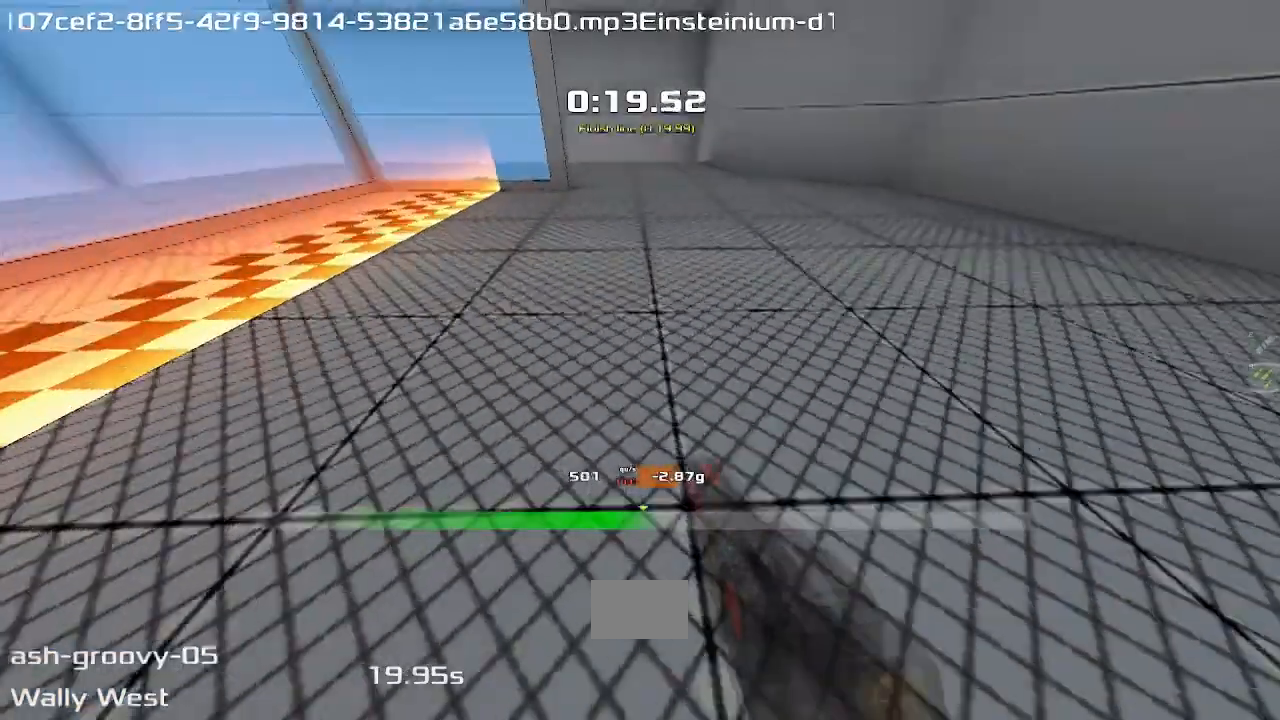
{"keys": ["left", "up"]}
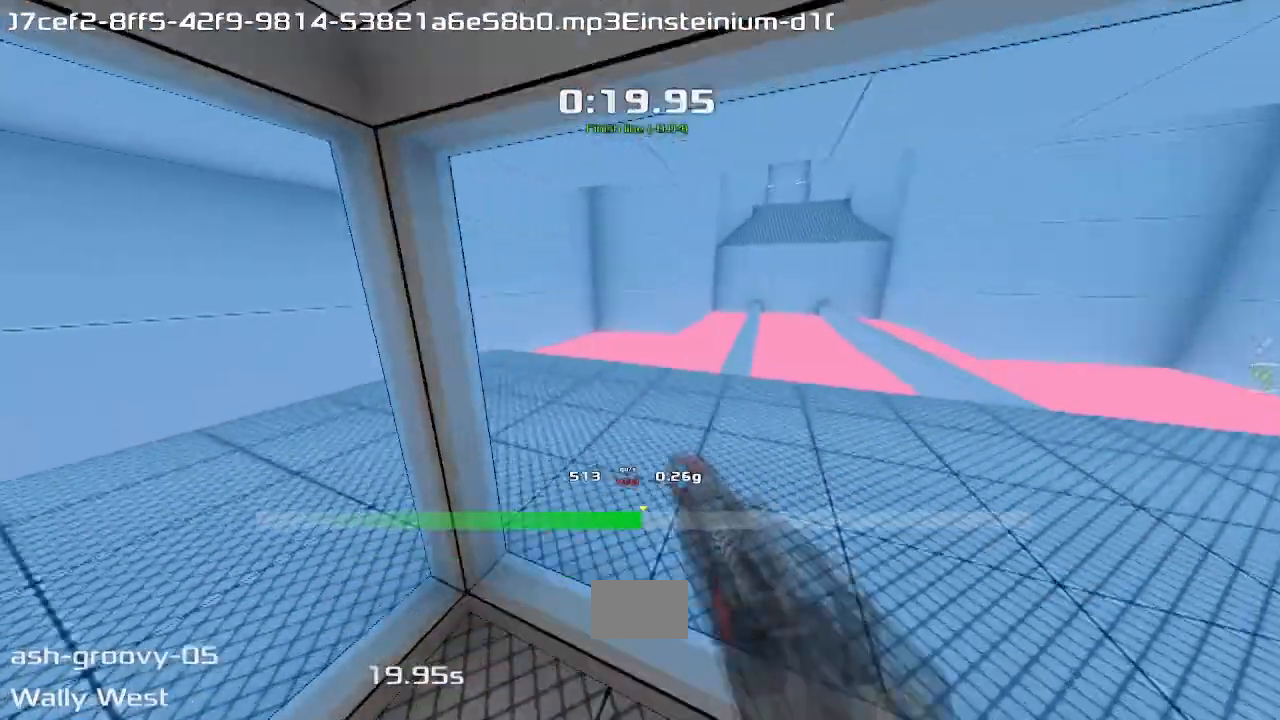
{"keys": [], "events": [[267, "left", "up"], [333, "up", "up"]]}
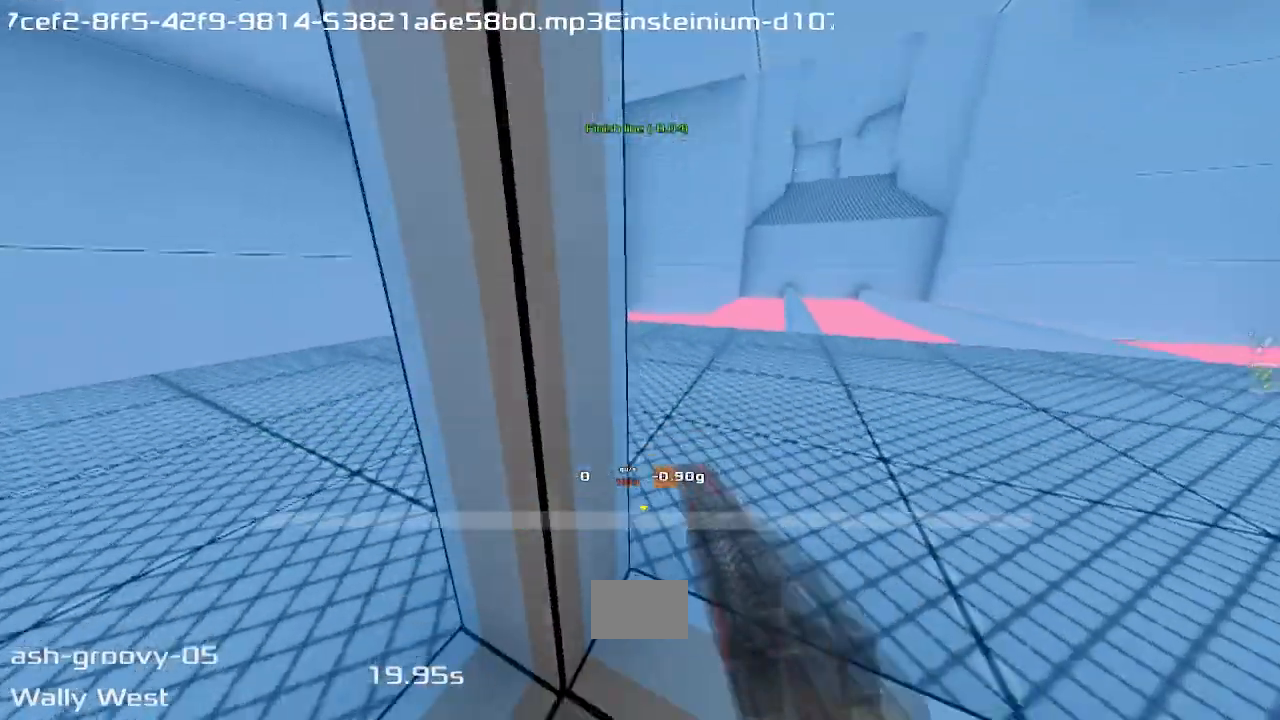
{"keys": [], "events": []}